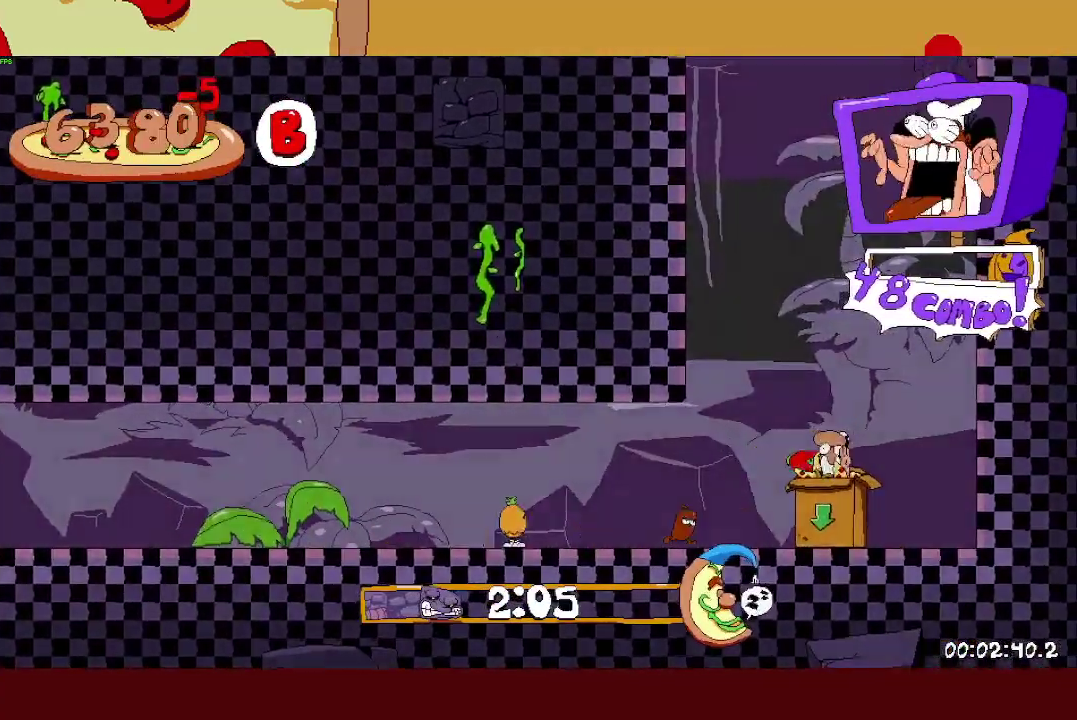
Gameplay with a controller (PlayStation layout); each line is a JSON object with the inputs held at the frame after it. "events" lists button and stick changes between this image and that frame as [ms after this image, input, new state], when the widget could be followed in between.
{"buttons": ["R2"], "left_stick": "center", "right_stick": "center"}
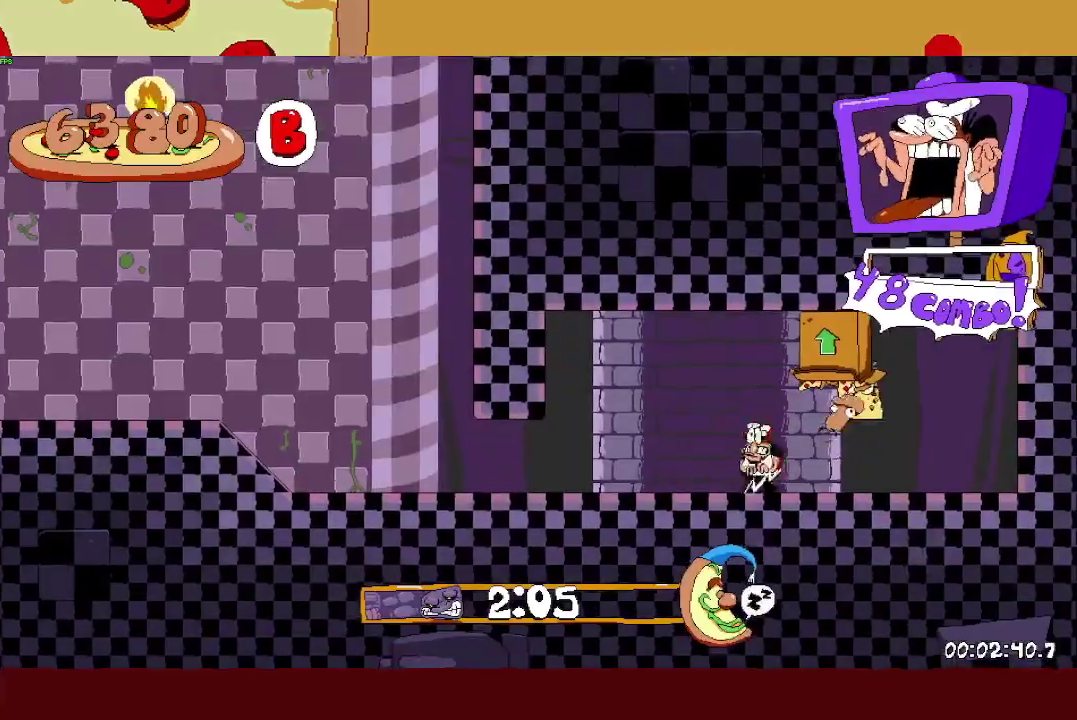
{"buttons": ["R2"], "left_stick": "center", "right_stick": "center"}
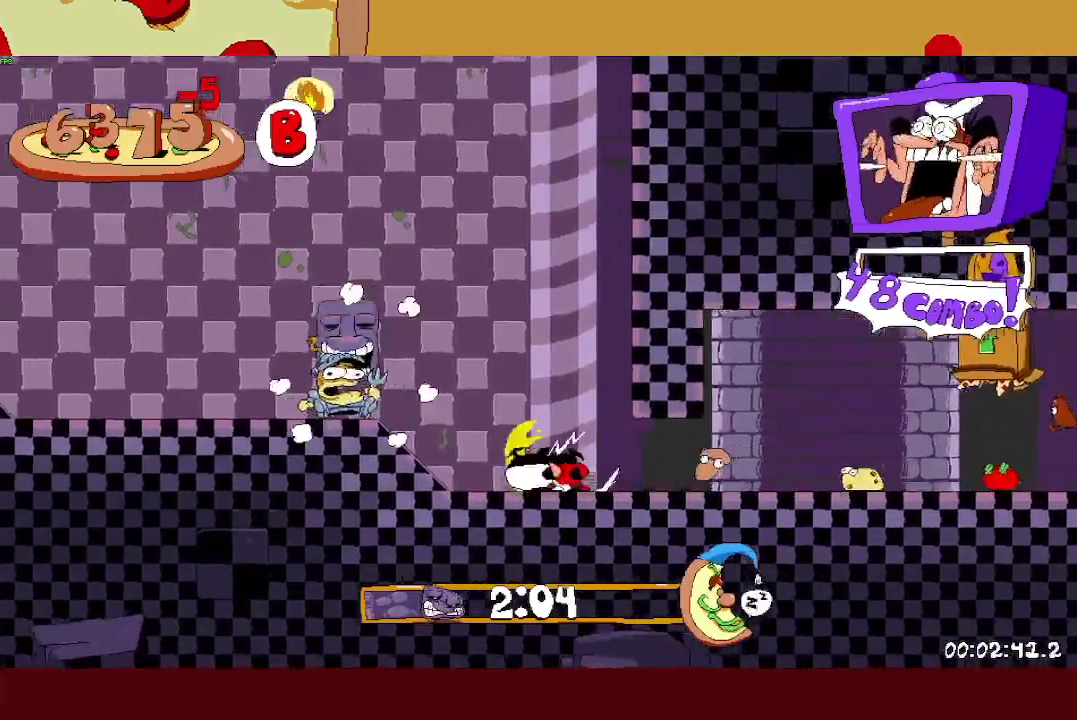
{"buttons": ["R2"], "left_stick": "center", "right_stick": "center"}
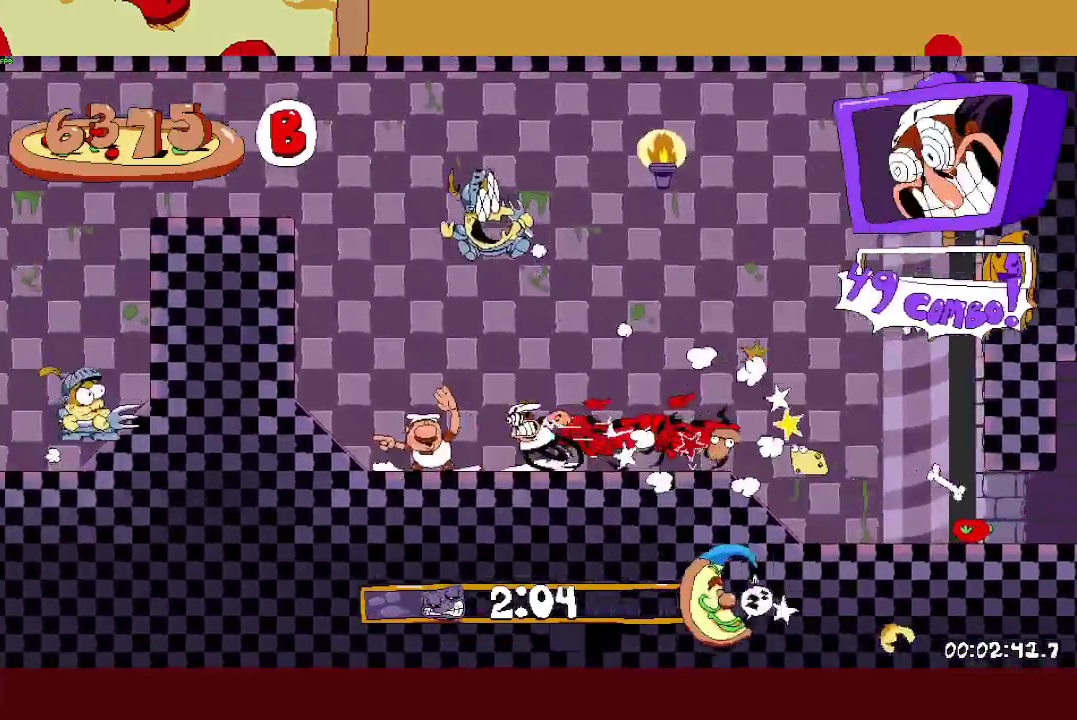
{"buttons": ["R2"], "left_stick": "left", "right_stick": "center"}
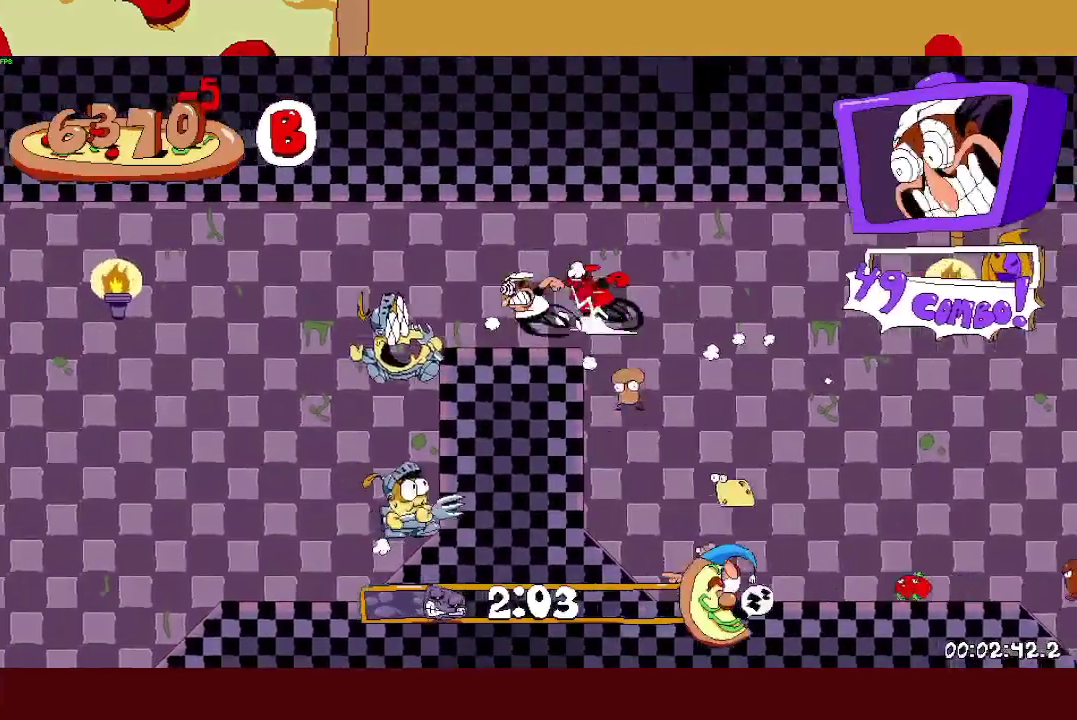
{"buttons": ["R2"], "left_stick": "left", "right_stick": "center", "events": [[100, "L1", "down"], [333, "L1", "up"]]}
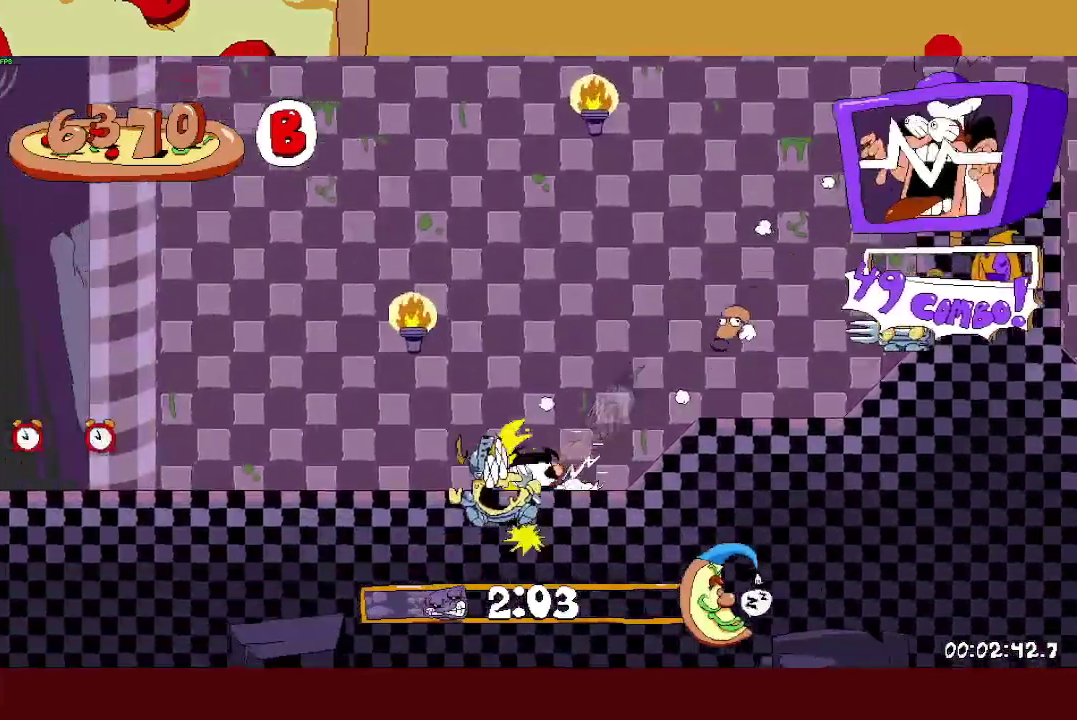
{"buttons": ["R2"], "left_stick": "left", "right_stick": "center", "events": []}
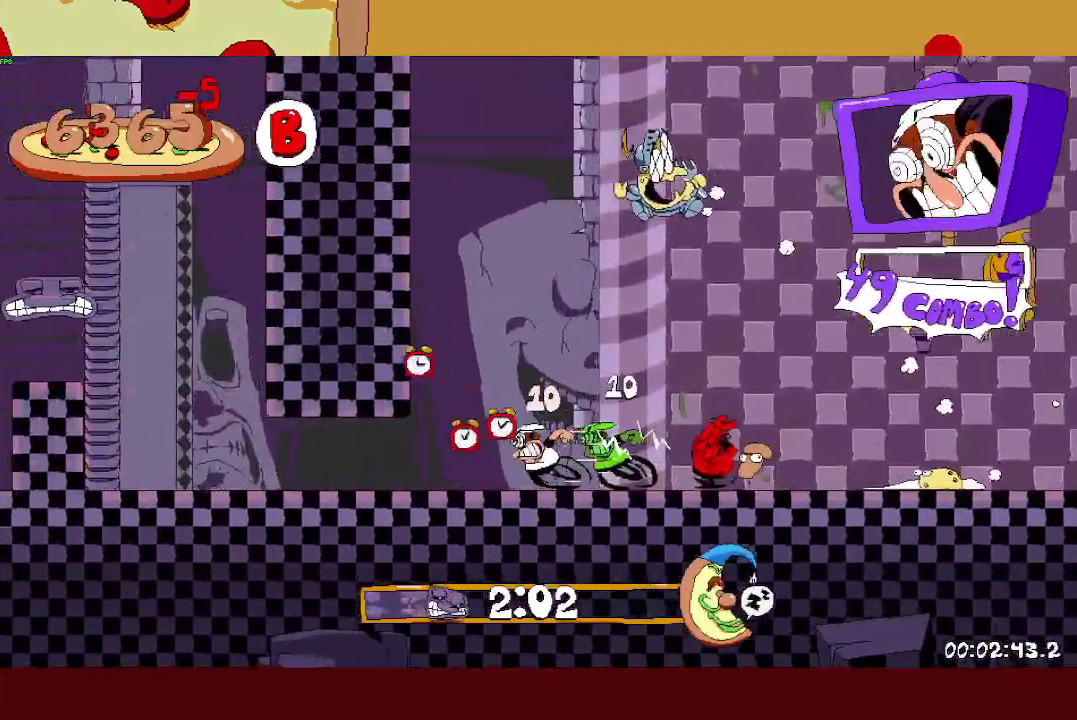
{"buttons": ["R2"], "left_stick": "left", "right_stick": "center", "events": [[300, "CROSS", "down"], [483, "CROSS", "up"]]}
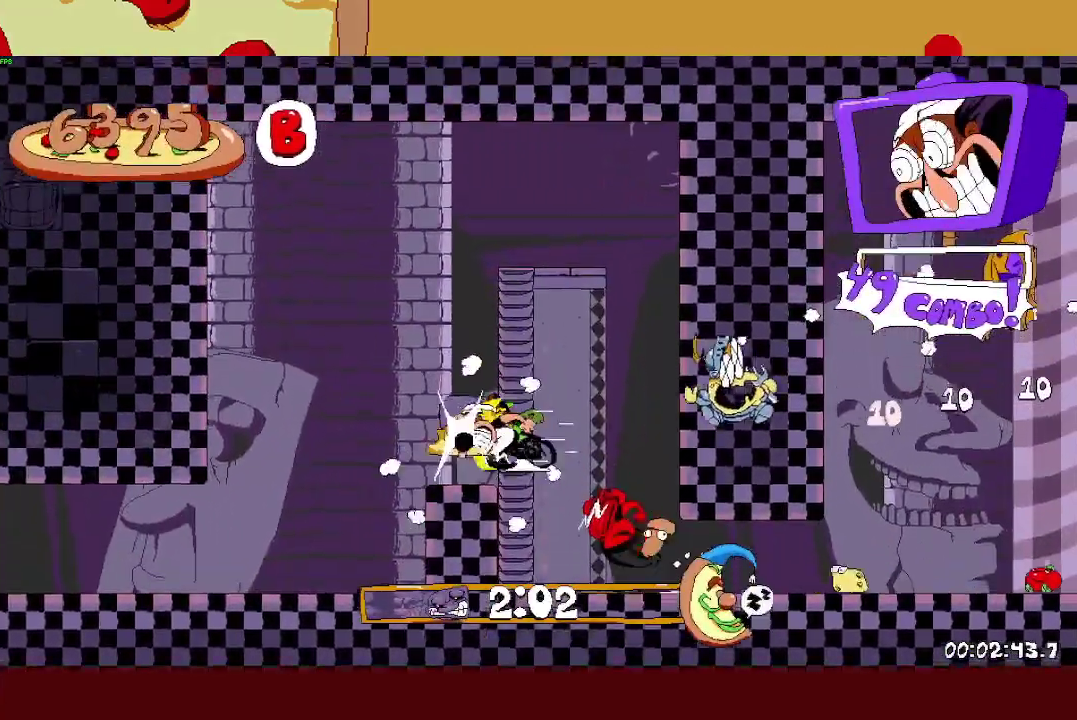
{"buttons": ["R2"], "left_stick": "left", "right_stick": "center", "events": [[17, "L1", "down"], [300, "L1", "up"]]}
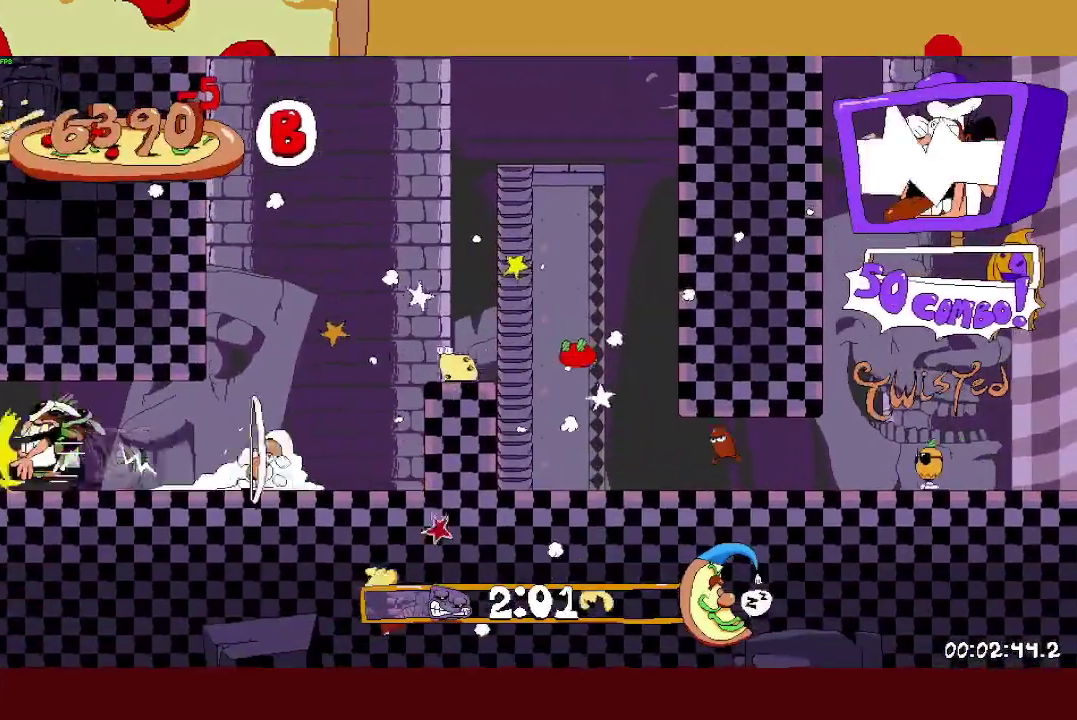
{"buttons": ["R2"], "left_stick": "left", "right_stick": "center", "events": []}
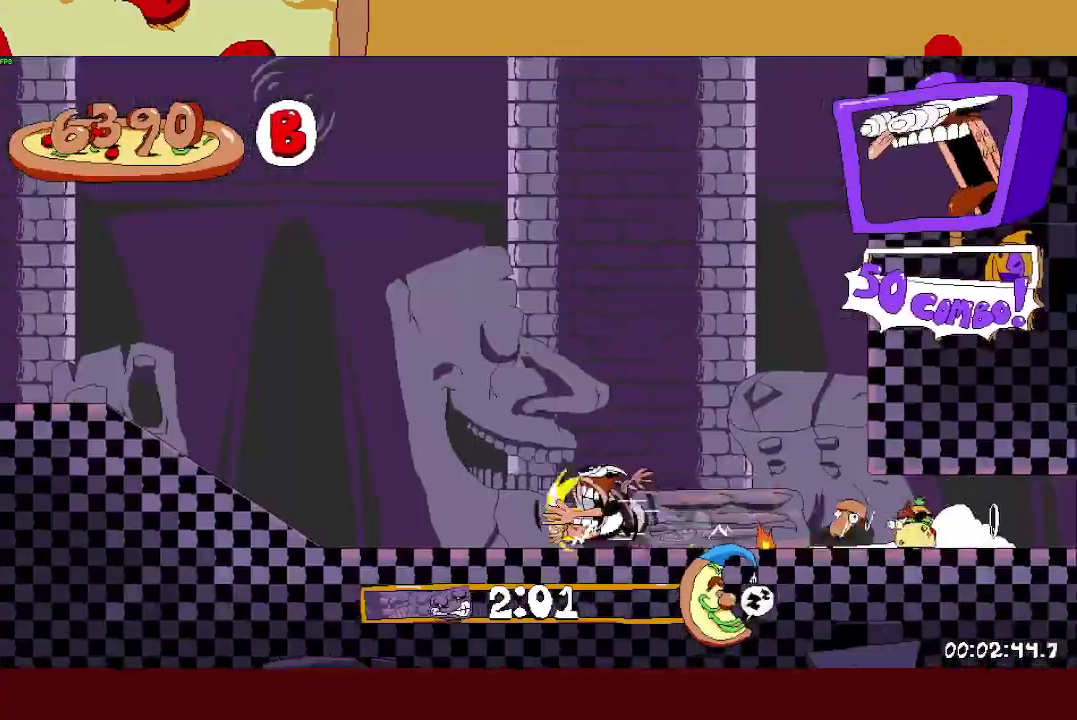
{"buttons": ["R2"], "left_stick": "left", "right_stick": "center", "events": []}
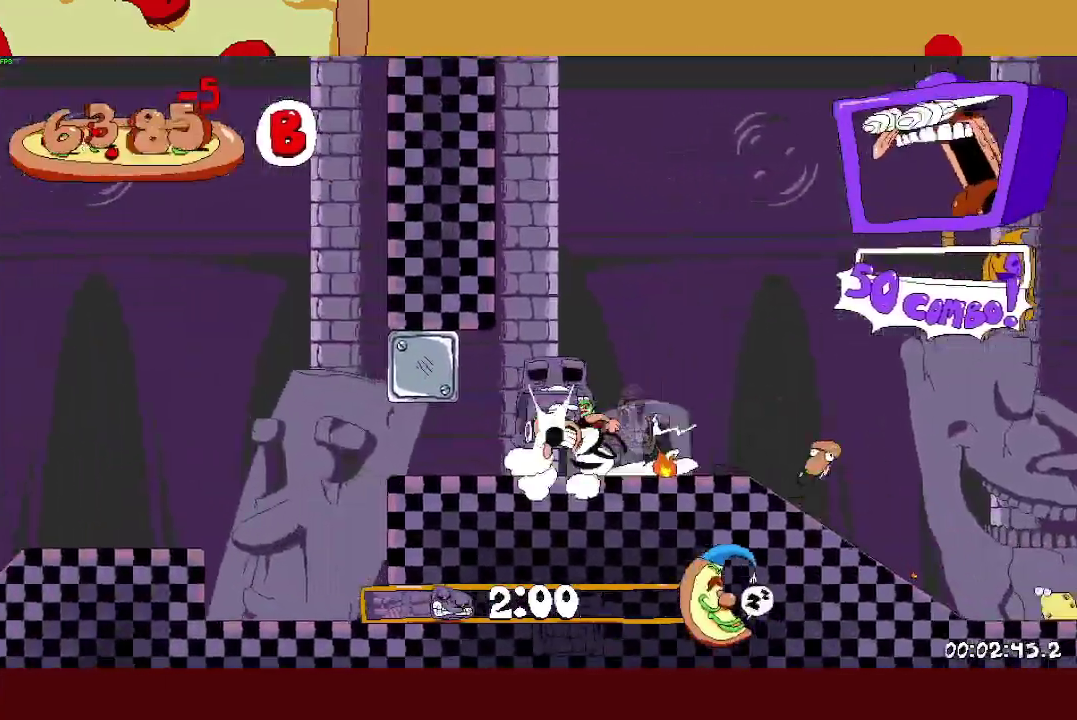
{"buttons": ["R2"], "left_stick": "left", "right_stick": "center", "events": []}
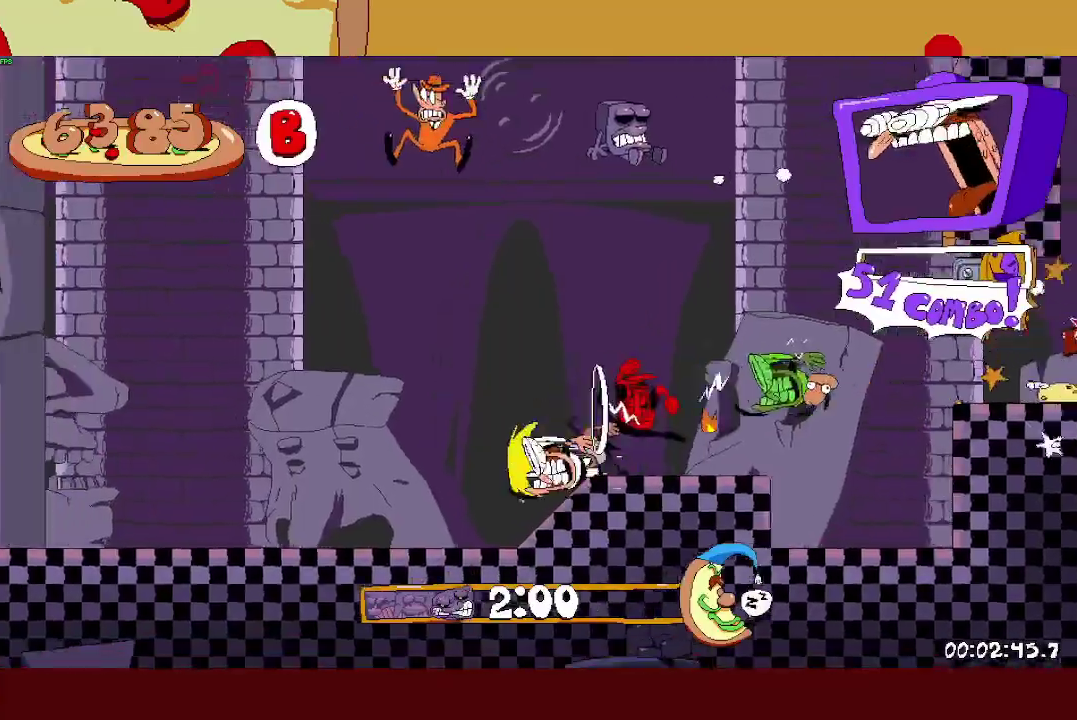
{"buttons": ["CROSS", "R2"], "left_stick": "left", "right_stick": "center", "events": [[367, "CROSS", "down"]]}
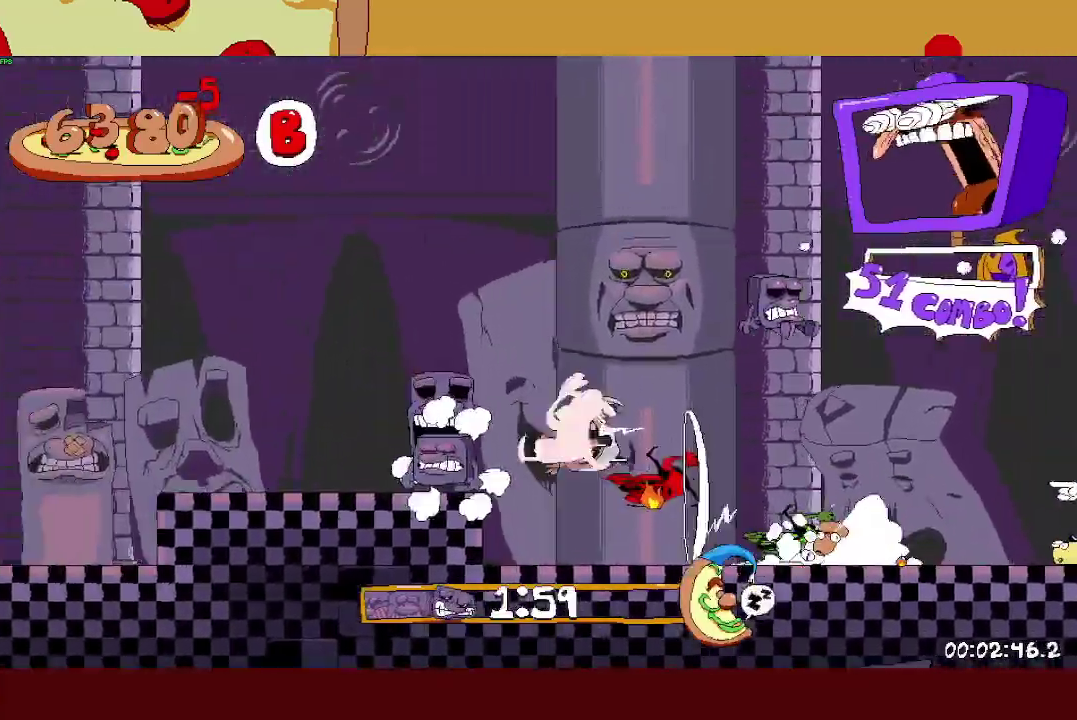
{"buttons": ["L1", "R2"], "left_stick": "left", "right_stick": "center", "events": [[17, "CROSS", "up"], [383, "L1", "down"]]}
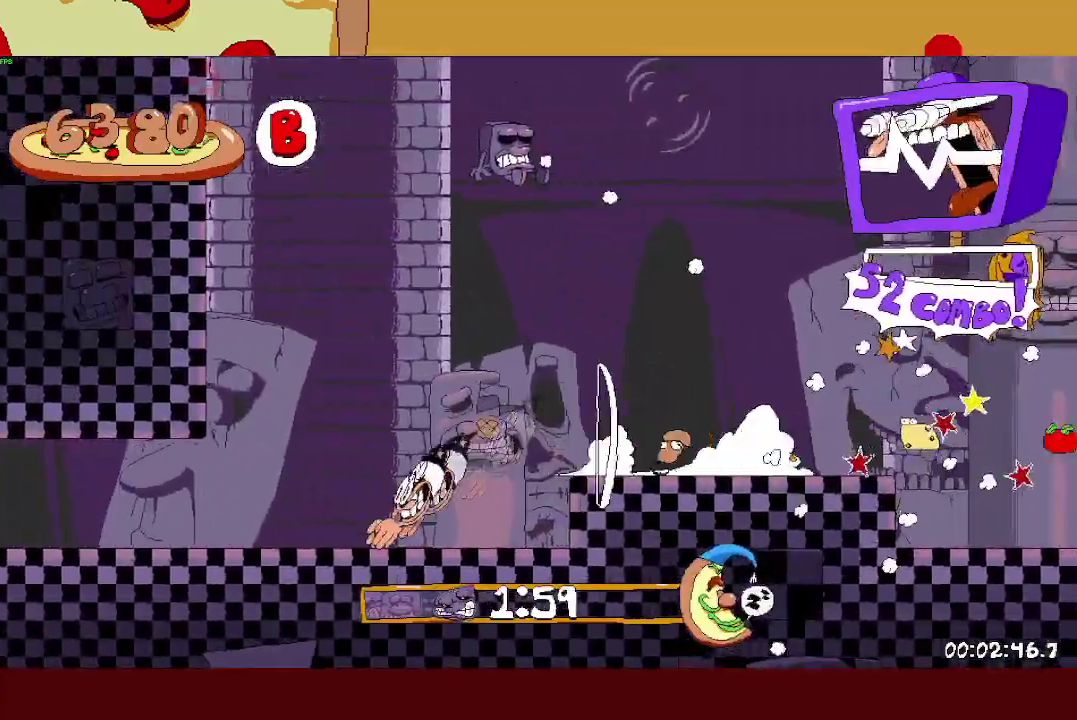
{"buttons": ["R2"], "left_stick": "left", "right_stick": "center", "events": [[50, "L1", "up"]]}
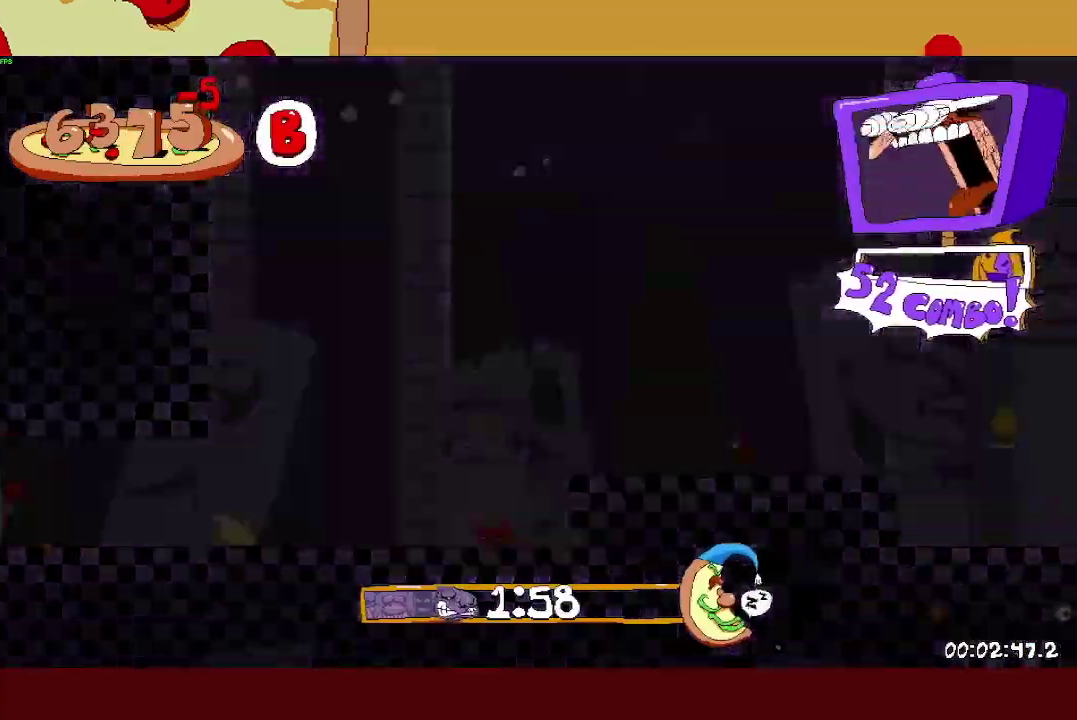
{"buttons": ["R2"], "left_stick": "left", "right_stick": "center", "events": []}
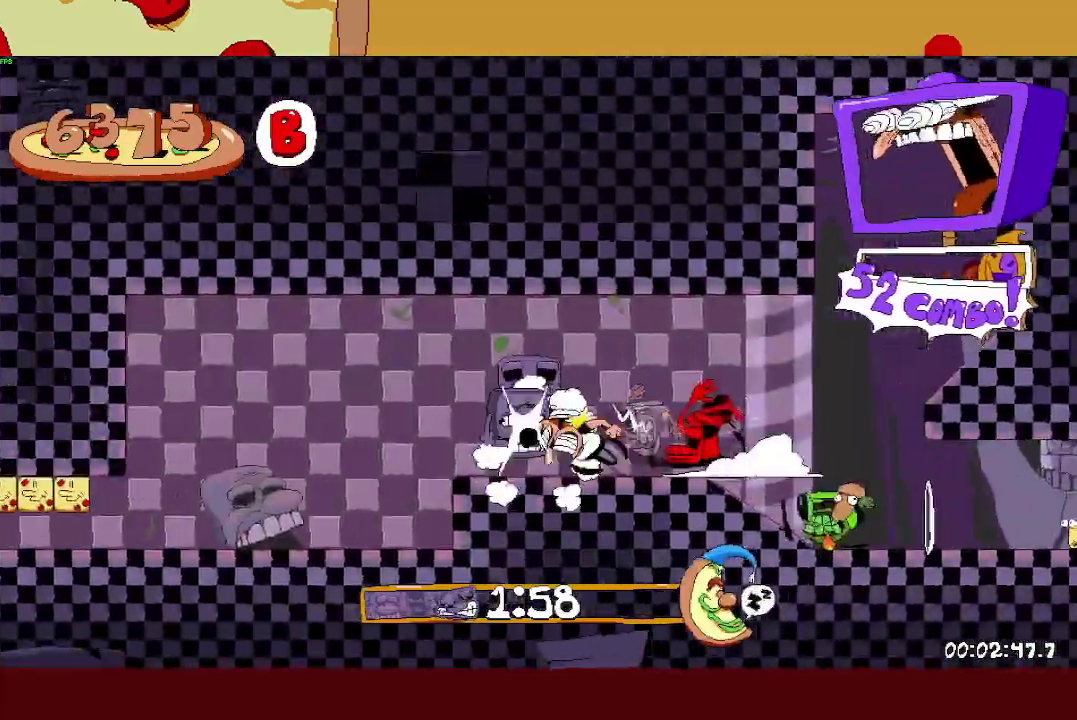
{"buttons": ["R2"], "left_stick": "left", "right_stick": "center", "events": [[167, "L1", "down"], [333, "L1", "up"]]}
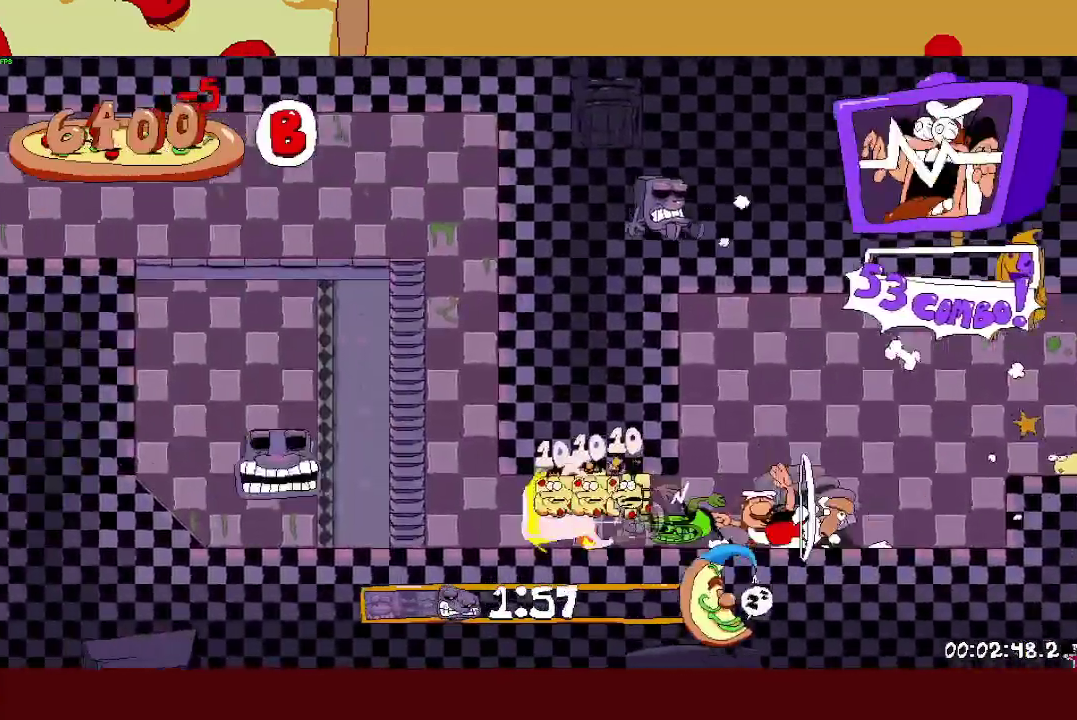
{"buttons": ["CROSS", "R2"], "left_stick": "left", "right_stick": "center", "events": [[250, "CROSS", "down"]]}
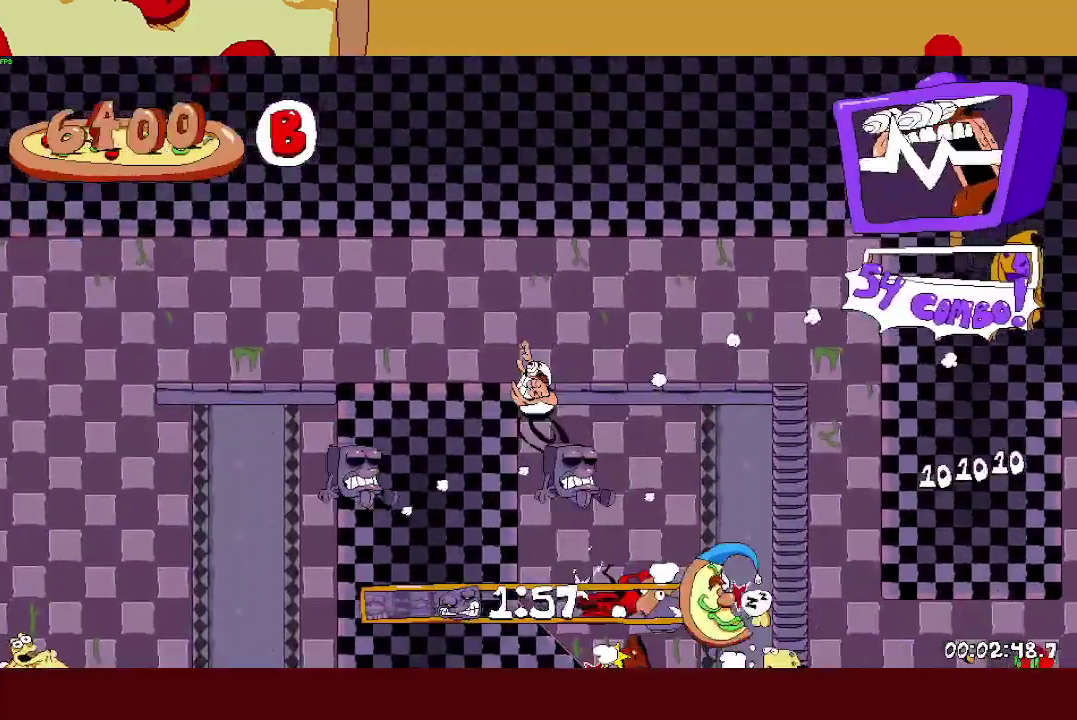
{"buttons": ["L1", "R2"], "left_stick": "left", "right_stick": "center", "events": [[50, "CROSS", "up"], [350, "L1", "down"]]}
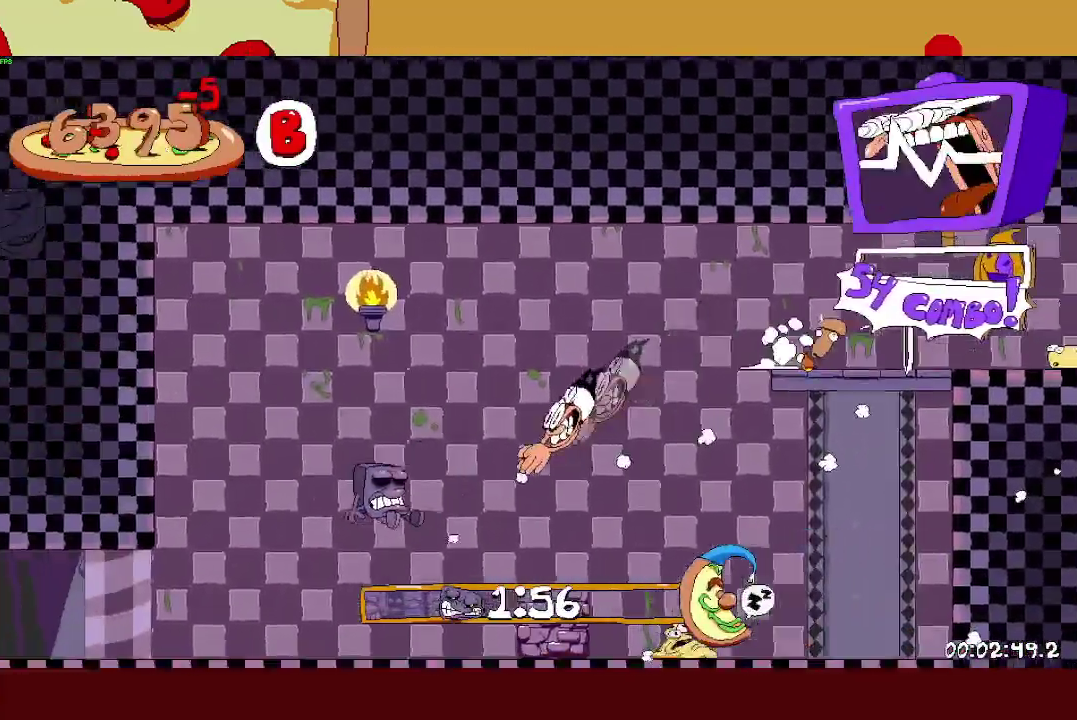
{"buttons": ["R2"], "left_stick": "left", "right_stick": "center", "events": [[150, "L1", "up"]]}
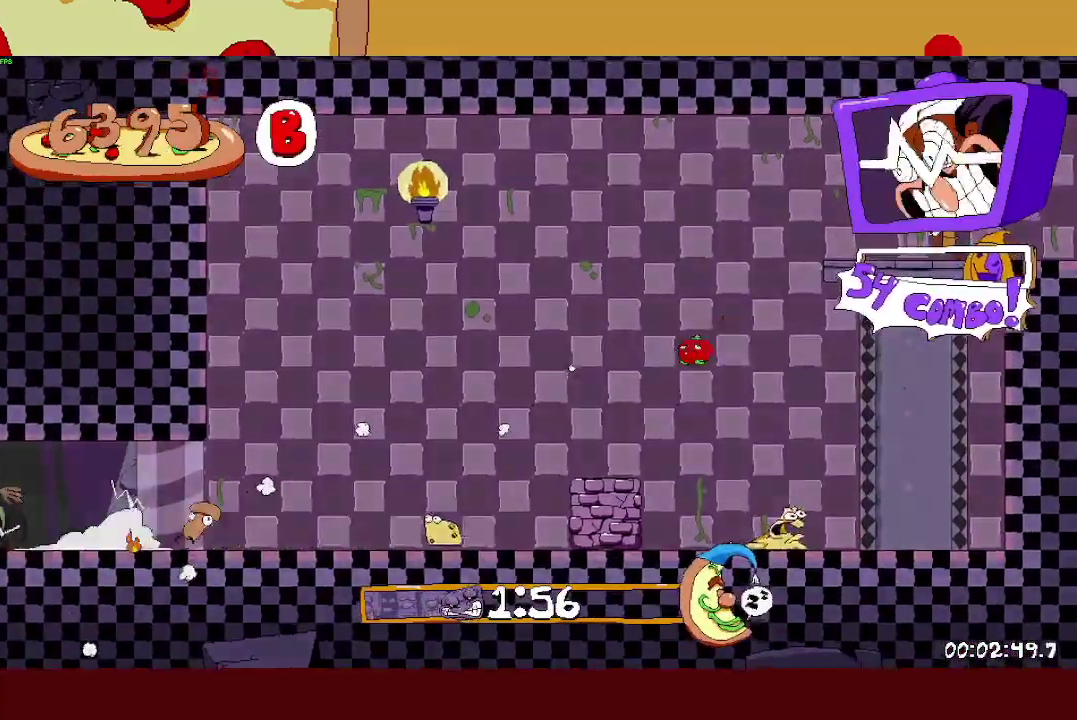
{"buttons": ["R2"], "left_stick": "left", "right_stick": "center", "events": []}
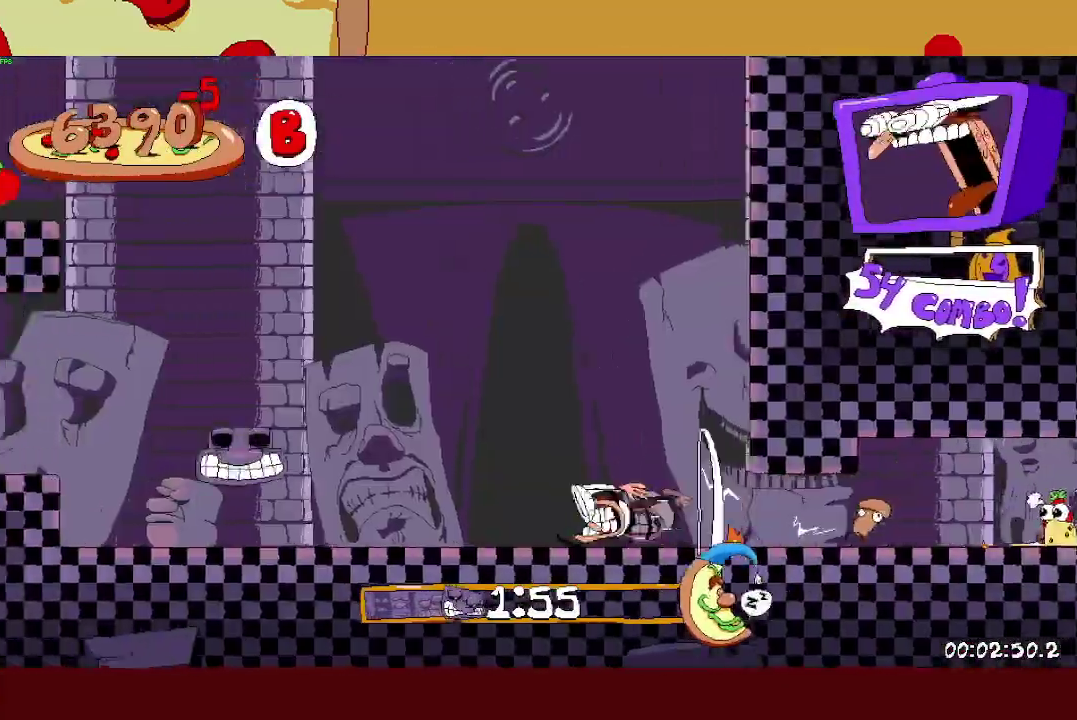
{"buttons": ["R2"], "left_stick": "left", "right_stick": "center", "events": [[300, "CROSS", "down"], [483, "CROSS", "up"]]}
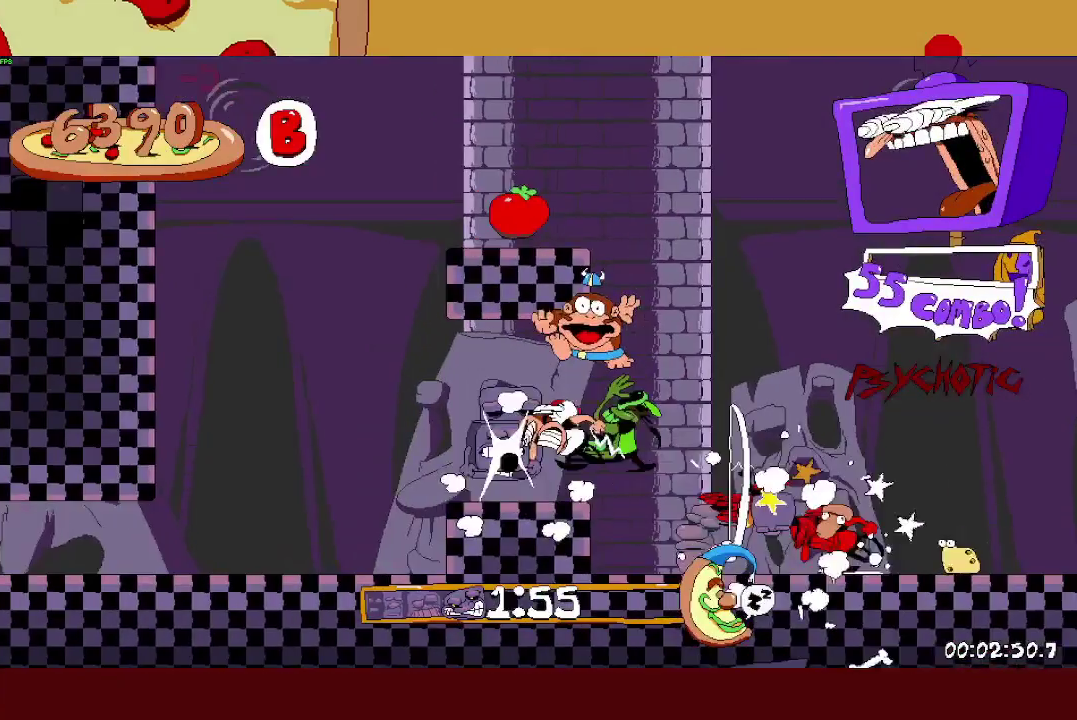
{"buttons": ["R2"], "left_stick": "left", "right_stick": "center", "events": [[133, "L1", "down"], [333, "L1", "up"]]}
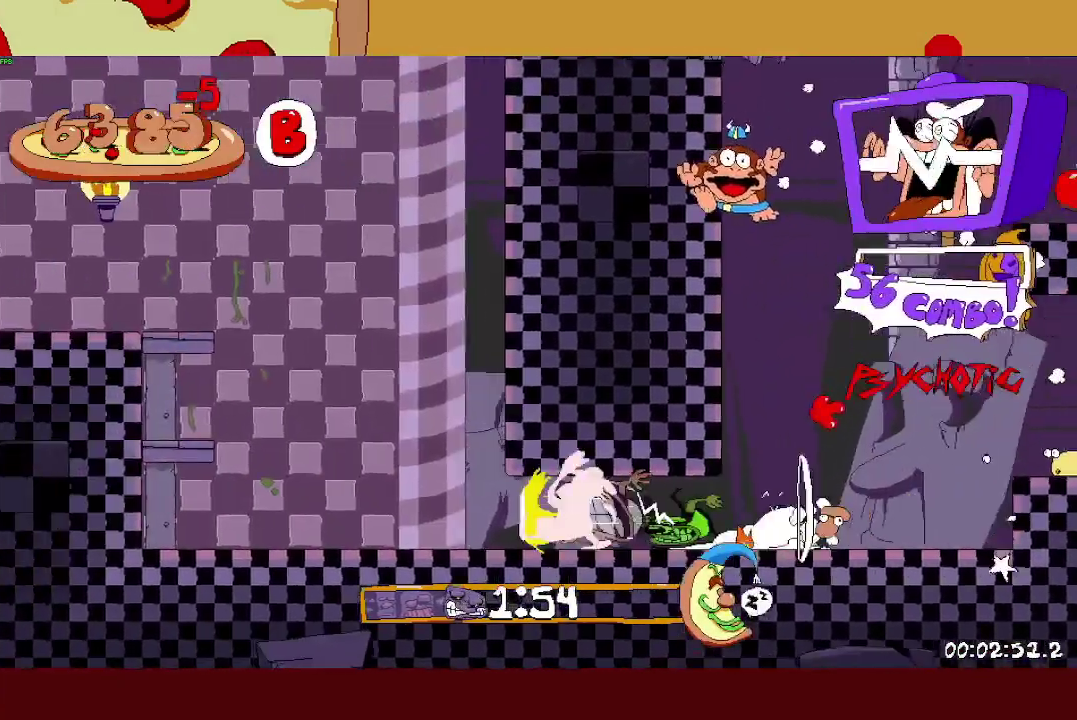
{"buttons": ["R2"], "left_stick": "left", "right_stick": "center", "events": [[183, "CROSS", "down"], [400, "CROSS", "up"]]}
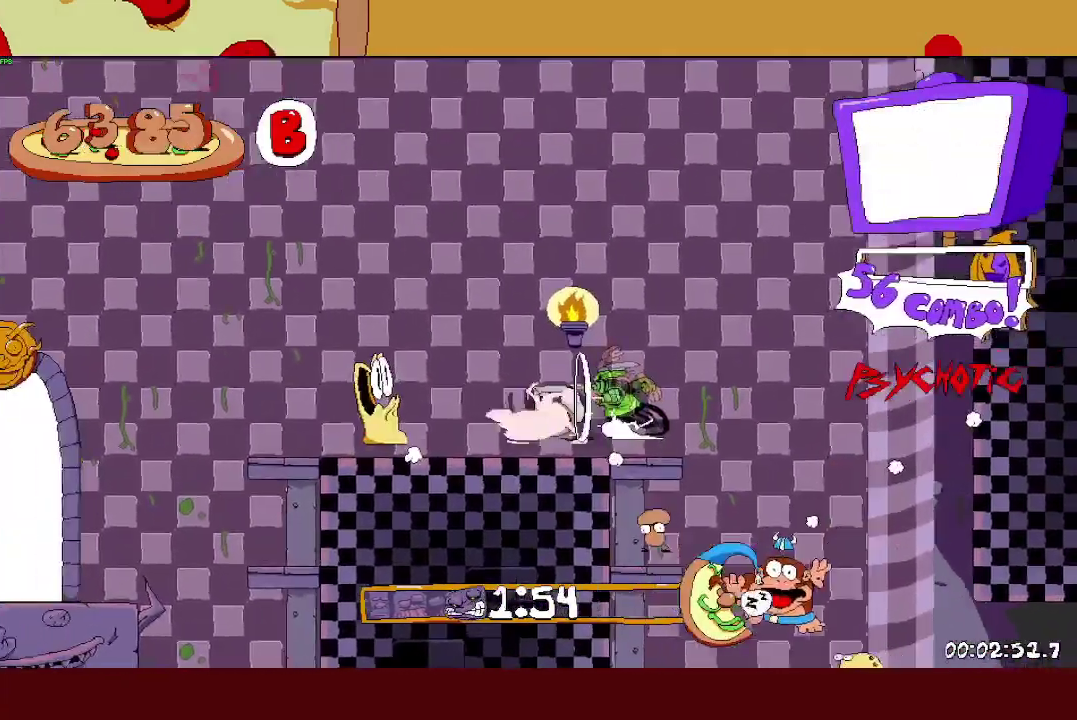
{"buttons": ["SQUARE", "R2"], "left_stick": "right", "right_stick": "center", "events": [[467, "SQUARE", "down"], [500, "left_stick", "right"]]}
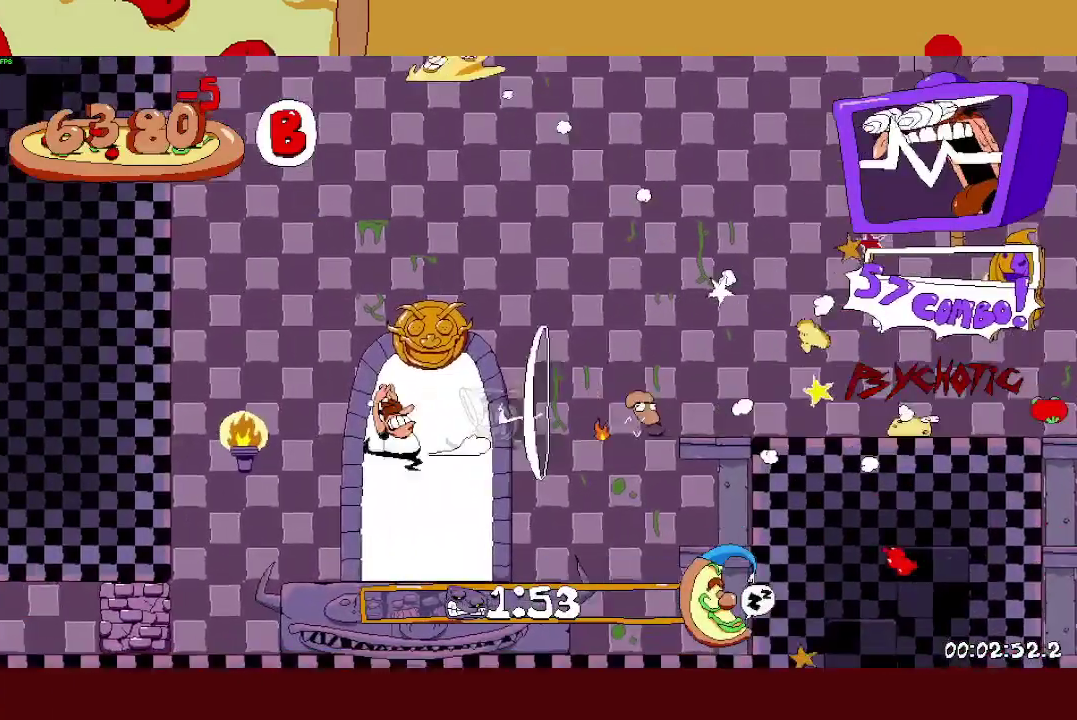
{"buttons": [], "left_stick": "up", "right_stick": "center", "events": [[17, "R2", "up"], [33, "SQUARE", "up"], [67, "left_stick", "center"], [250, "START", "down"], [333, "START", "up"], [333, "left_stick", "up"], [383, "L1", "down"], [450, "L1", "up"]]}
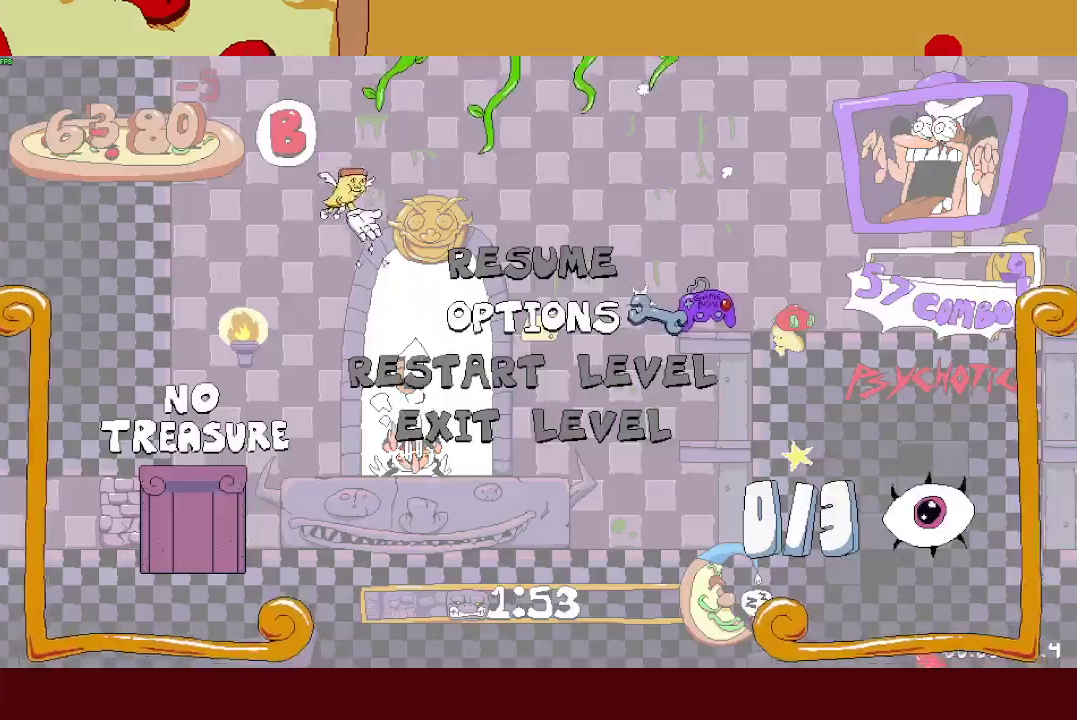
{"buttons": [], "left_stick": "up", "right_stick": "center", "events": [[33, "L1", "down"], [117, "L1", "up"], [183, "L1", "down"], [267, "L1", "up"], [300, "CROSS", "down"], [400, "CROSS", "up"]]}
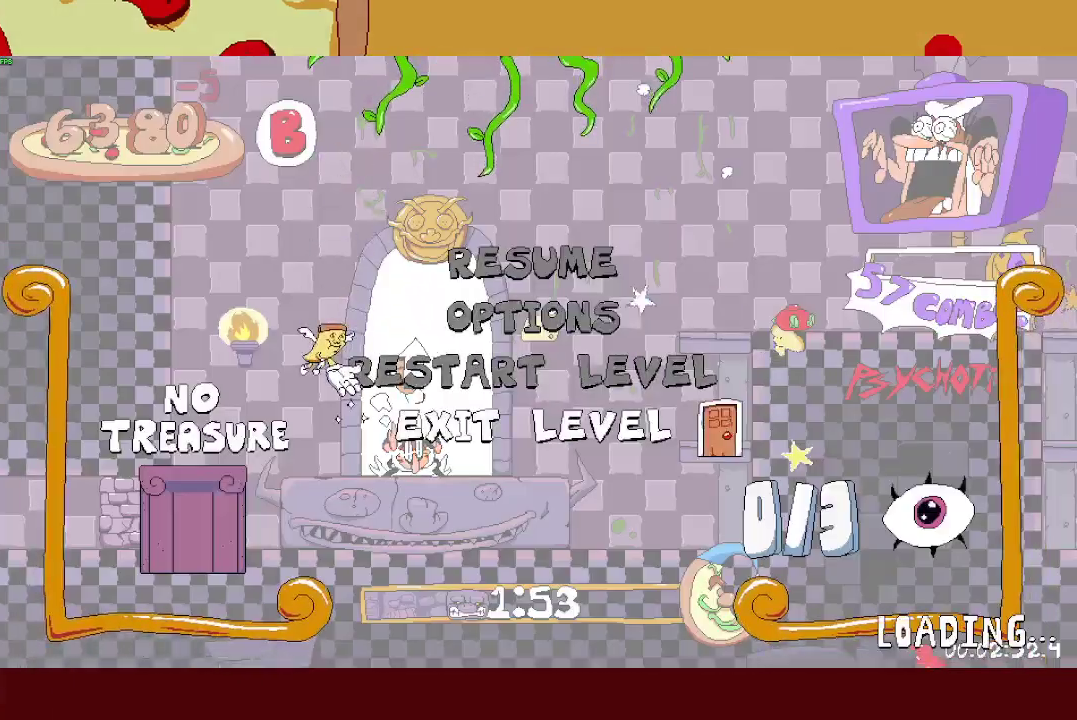
{"buttons": [], "left_stick": "up", "right_stick": "center", "events": []}
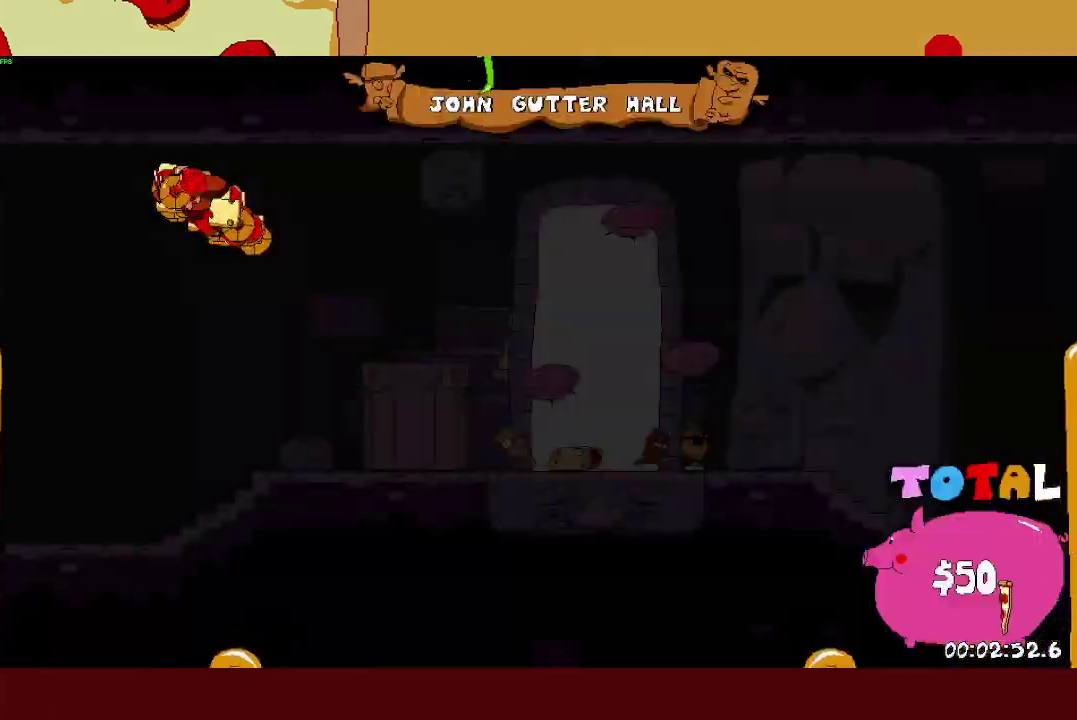
{"buttons": ["R2"], "left_stick": "right", "right_stick": "center", "events": [[350, "left_stick", "center"], [450, "R2", "down"], [450, "left_stick", "right"]]}
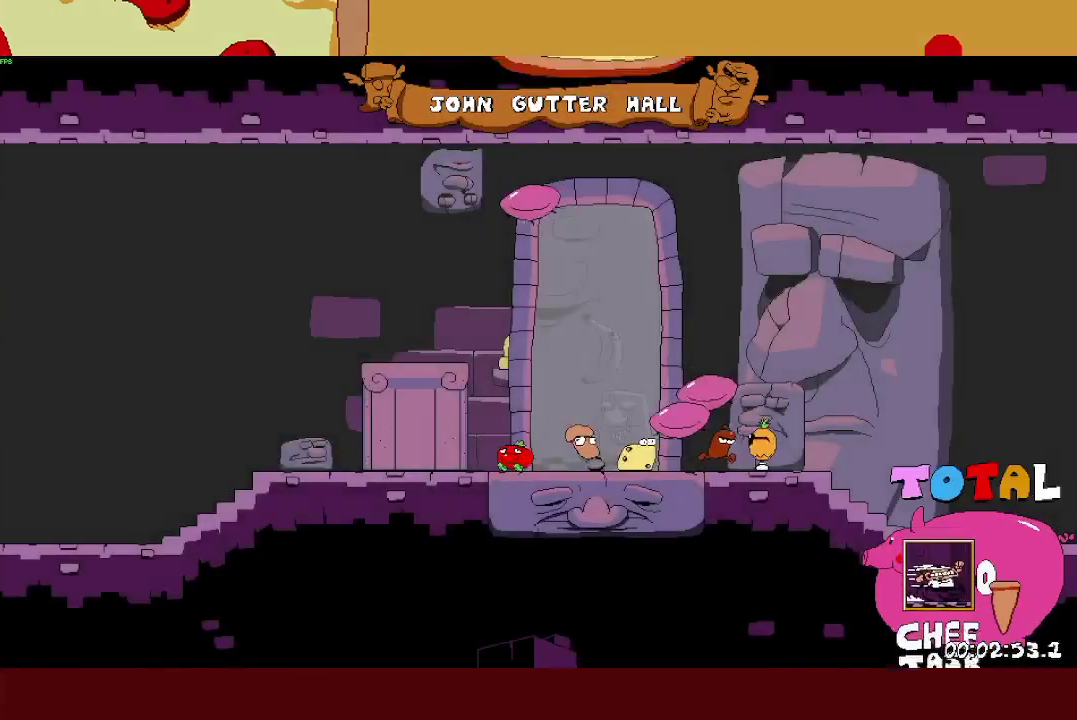
{"buttons": ["R2"], "left_stick": "right", "right_stick": "center", "events": []}
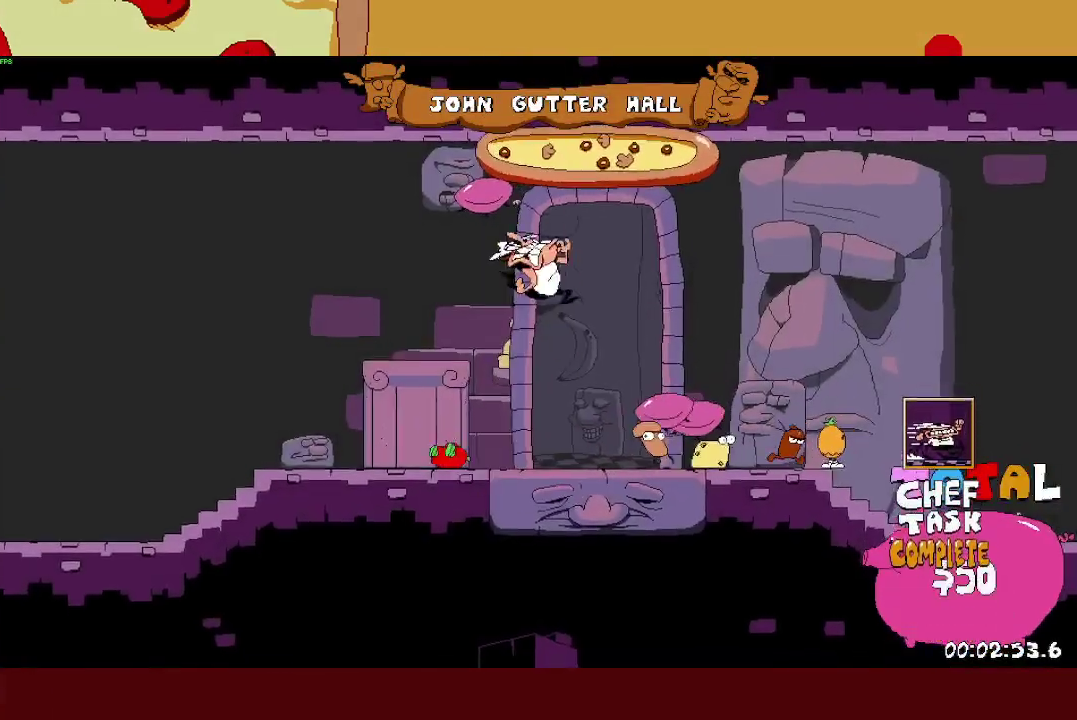
{"buttons": ["R2"], "left_stick": "right", "right_stick": "center", "events": []}
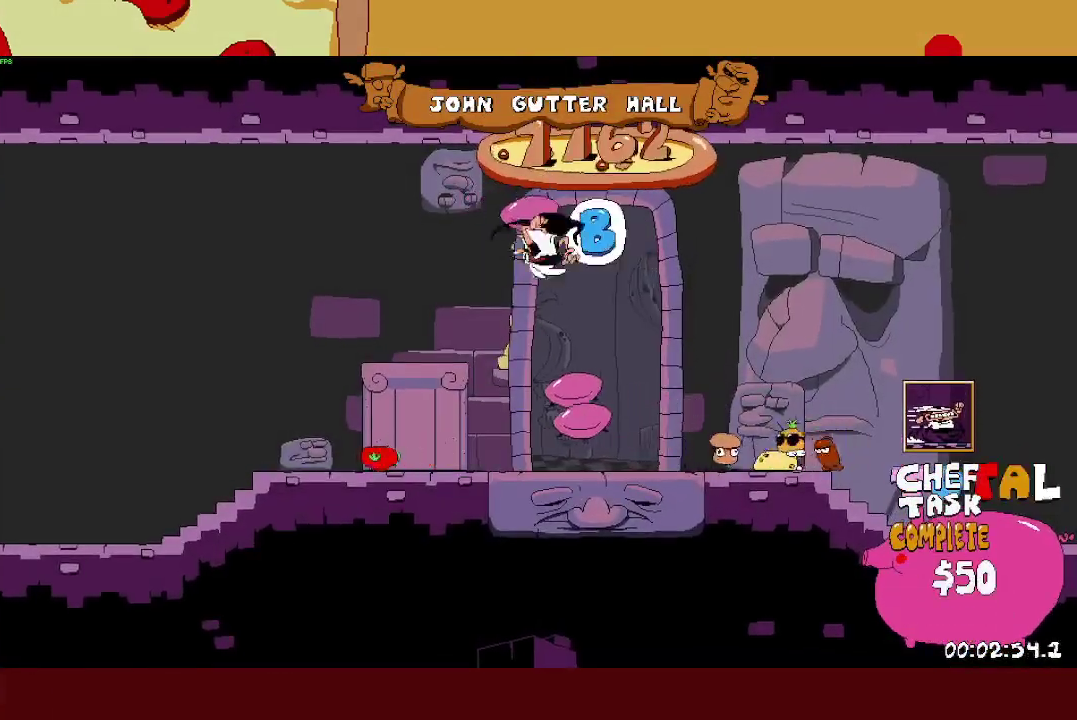
{"buttons": ["R2"], "left_stick": "right", "right_stick": "center", "events": []}